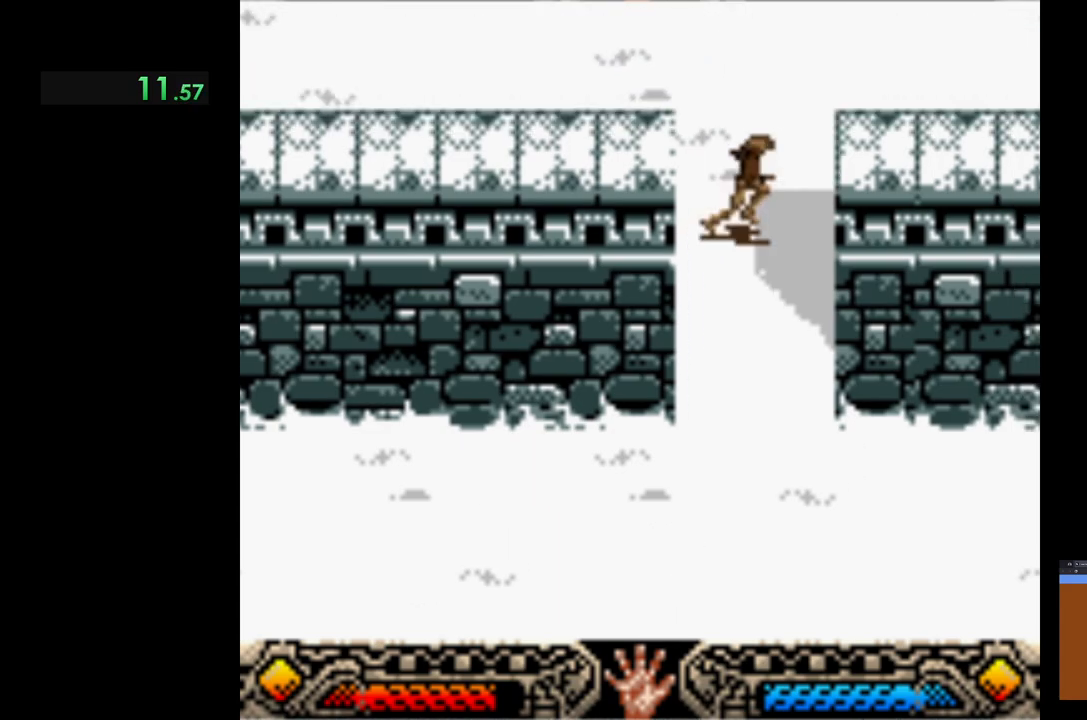
Gameplay with a controller (Xbox layout); each line is a JSON object with the inputs held at the frame after it. "events" lists button and stick changes between this image and that frame as [ms after this image, input, new state], when the widget could be followed in between. Not read: right_stick.
{"buttons": [], "left_stick": "center", "events": [[17, "left_stick", "right"], [133, "left_stick", "center"]]}
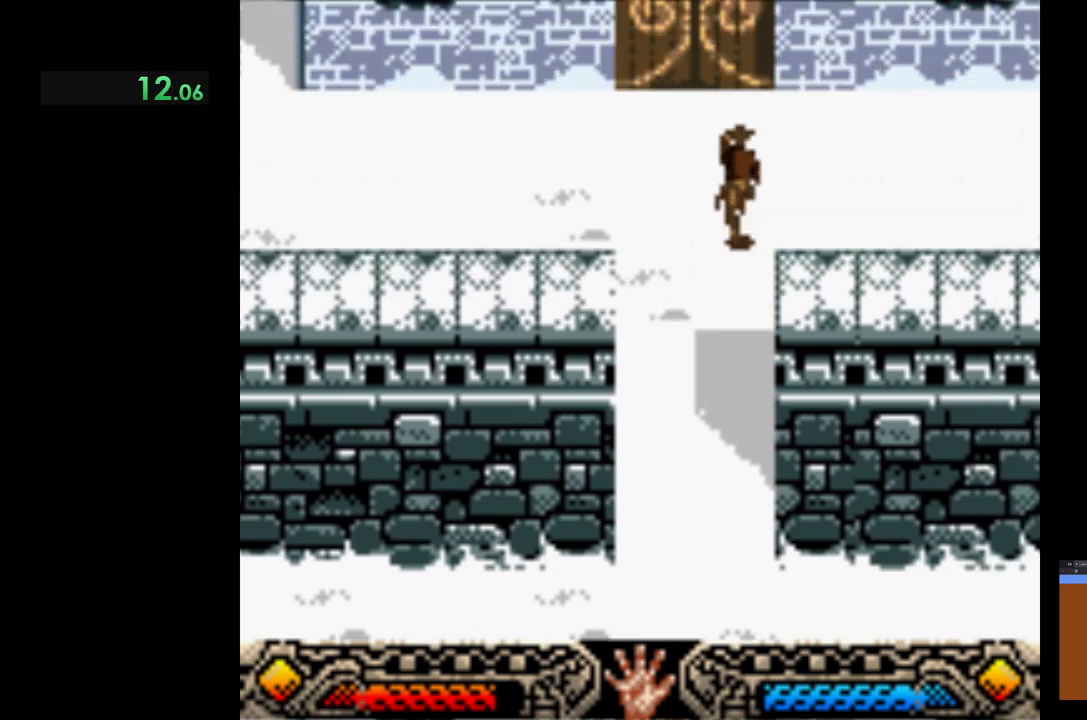
{"buttons": [], "left_stick": "center", "events": []}
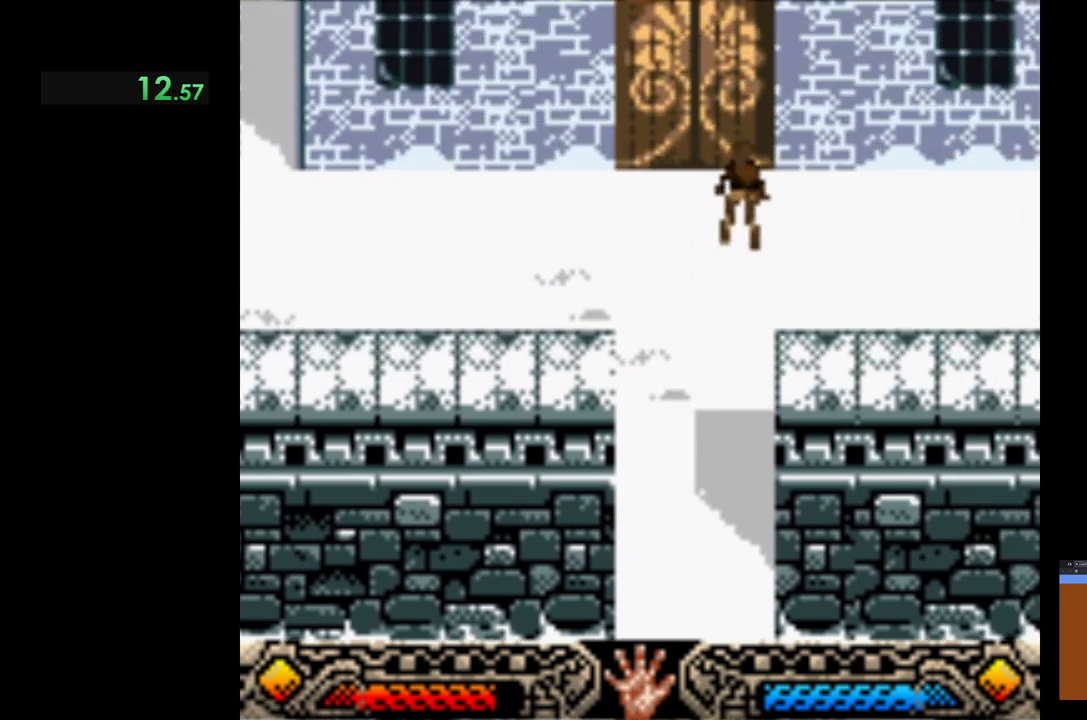
{"buttons": ["A"], "left_stick": "center", "events": [[200, "A", "down"], [333, "A", "up"], [450, "A", "down"]]}
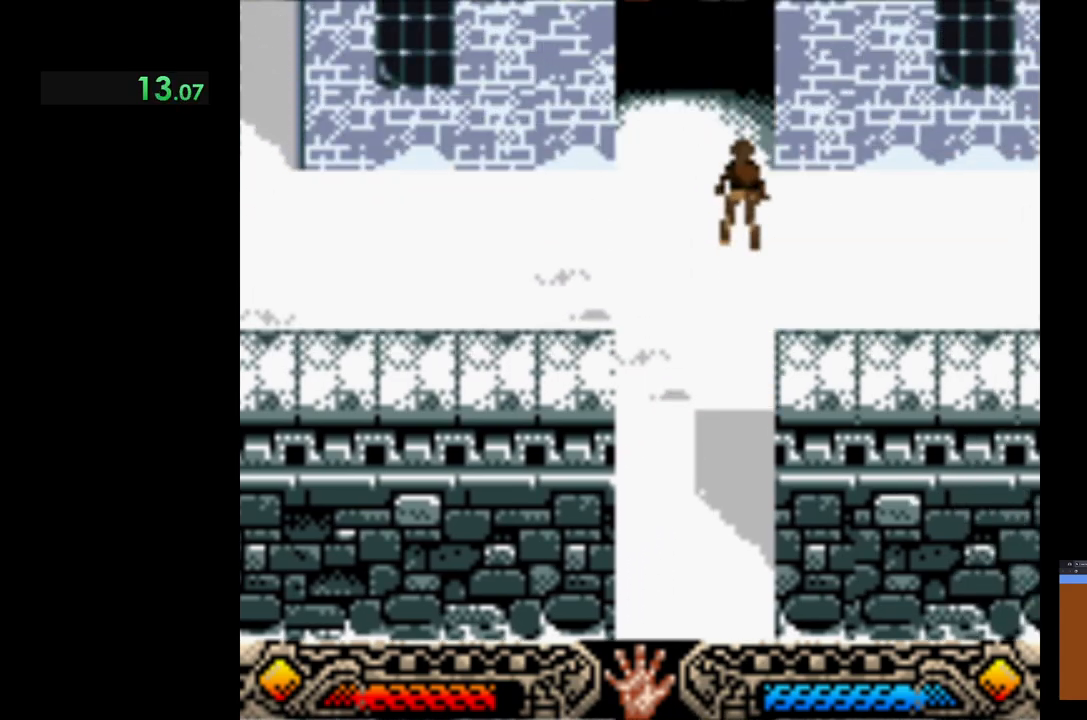
{"buttons": [], "left_stick": "center", "events": [[50, "A", "up"], [117, "A", "down"], [233, "A", "up"], [333, "A", "down"], [433, "A", "up"]]}
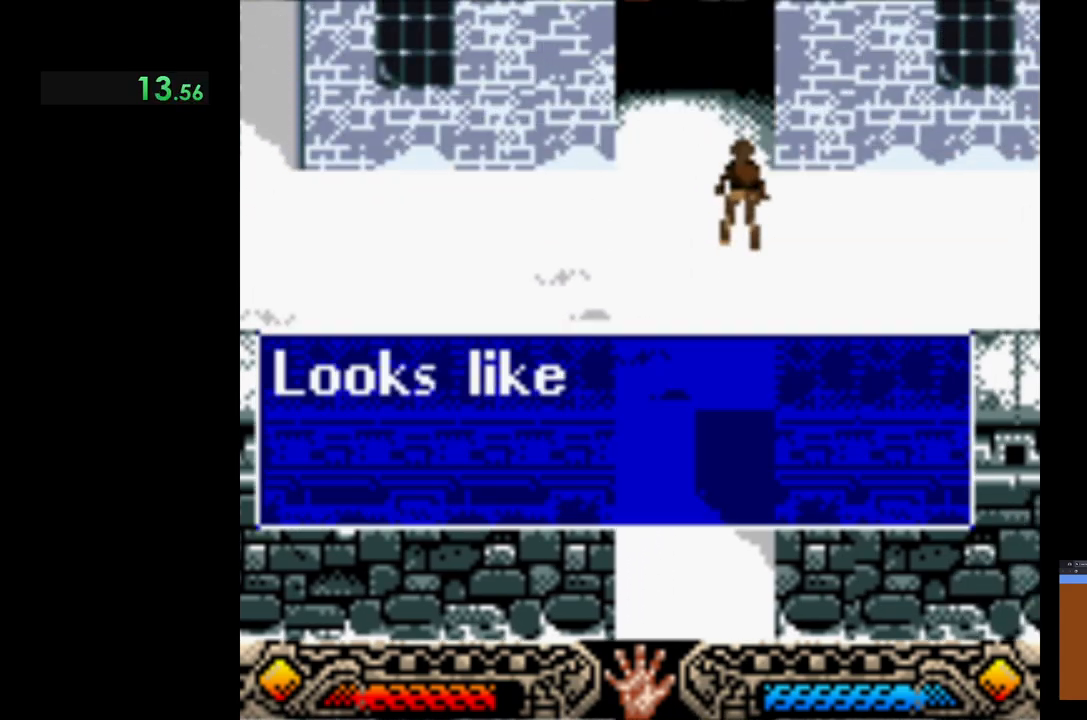
{"buttons": [], "left_stick": "center", "events": [[17, "A", "down"], [117, "A", "up"], [217, "A", "down"], [300, "A", "up"], [383, "A", "down"], [483, "A", "up"]]}
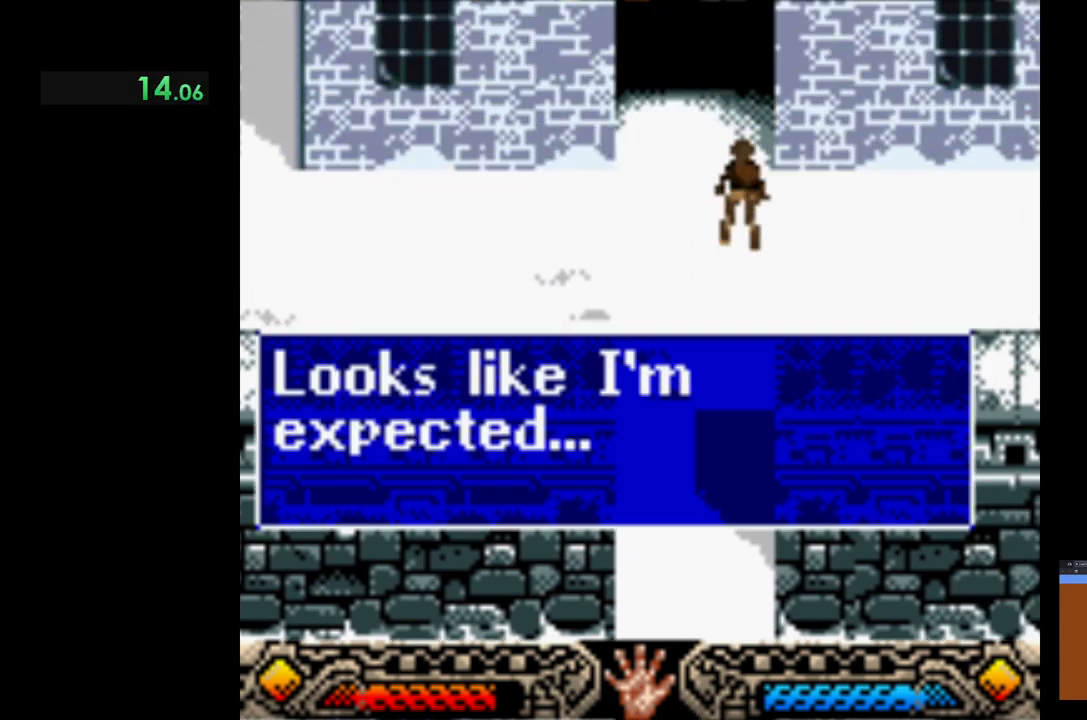
{"buttons": ["A"], "left_stick": "center", "events": [[67, "A", "down"], [167, "A", "up"], [267, "A", "down"], [350, "A", "up"], [450, "A", "down"]]}
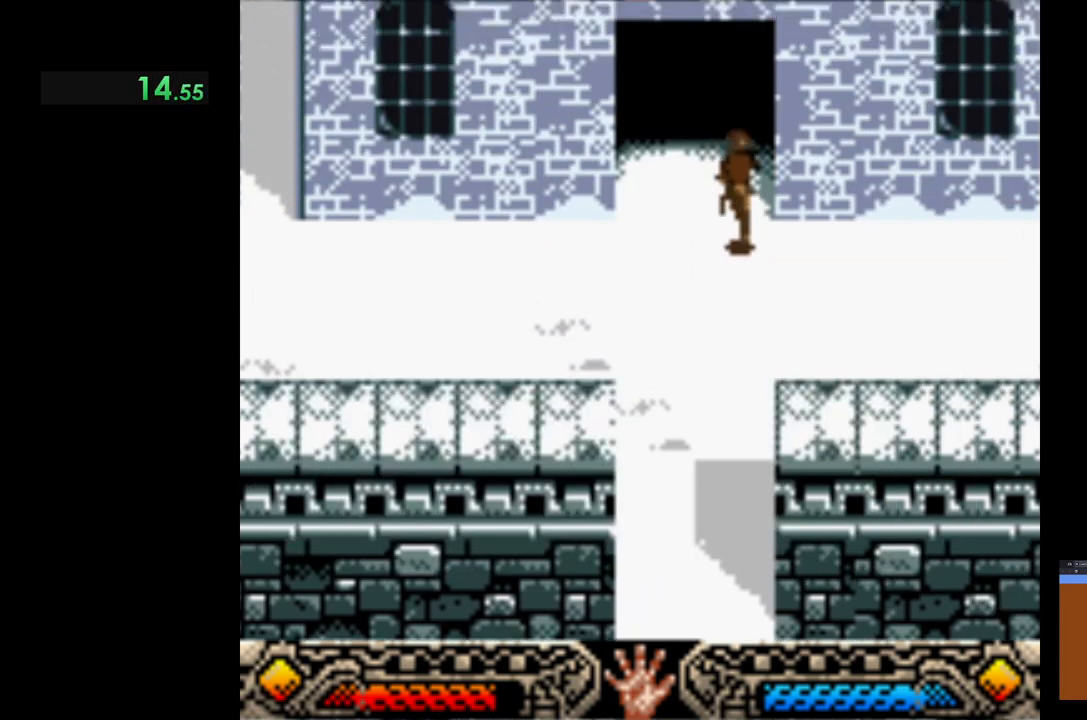
{"buttons": [], "left_stick": "center", "events": [[50, "A", "up"]]}
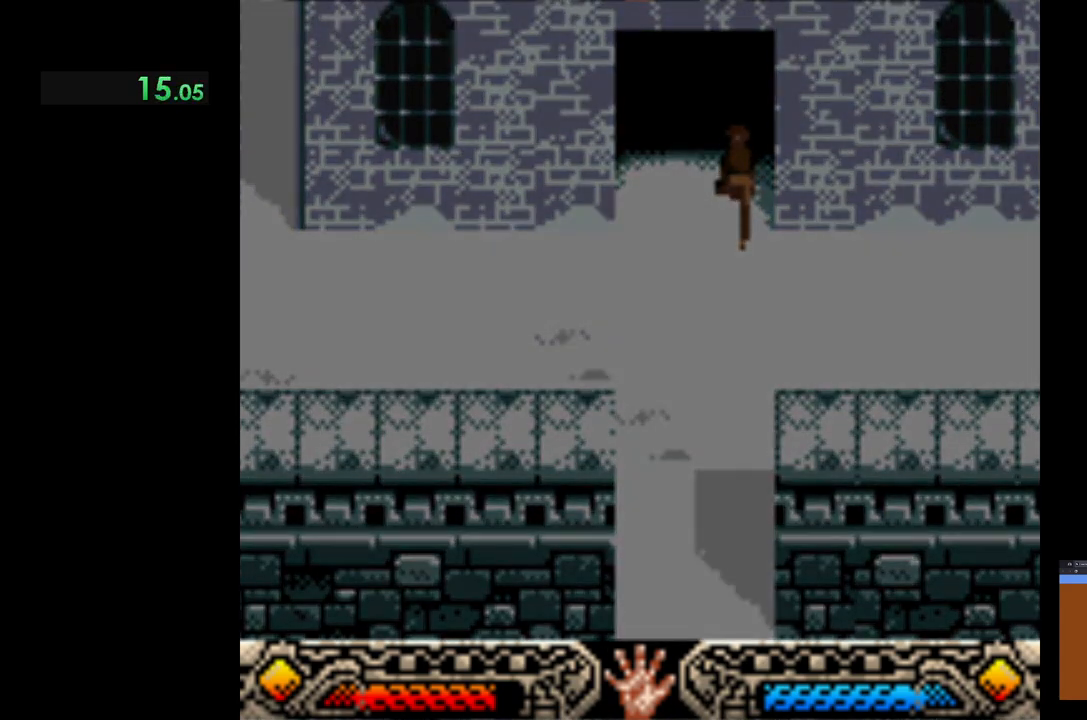
{"buttons": [], "left_stick": "center", "events": []}
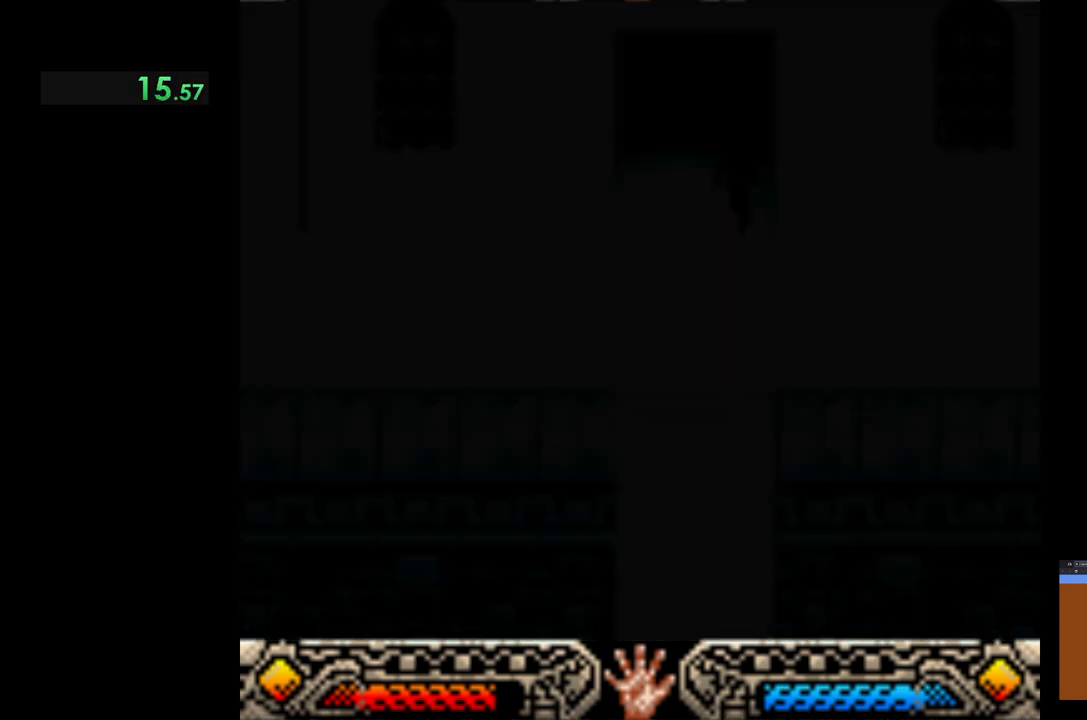
{"buttons": [], "left_stick": "down", "events": [[400, "left_stick", "down"]]}
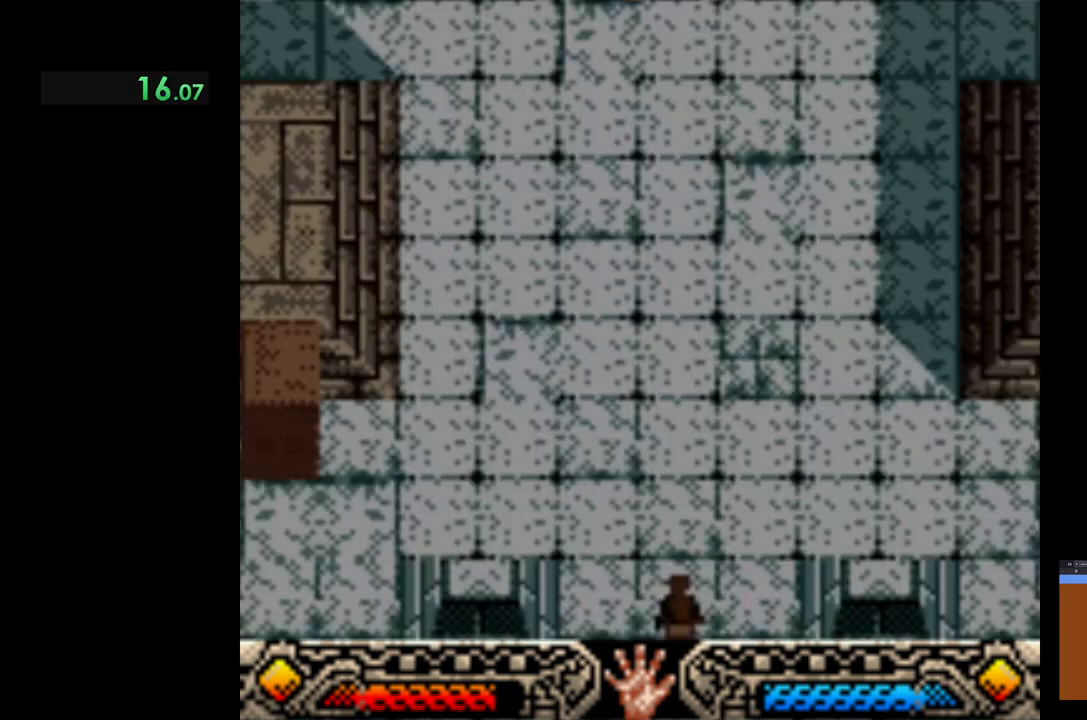
{"buttons": [], "left_stick": "down-right", "events": [[150, "left_stick", "center"], [300, "left_stick", "right"], [450, "left_stick", "down-right"]]}
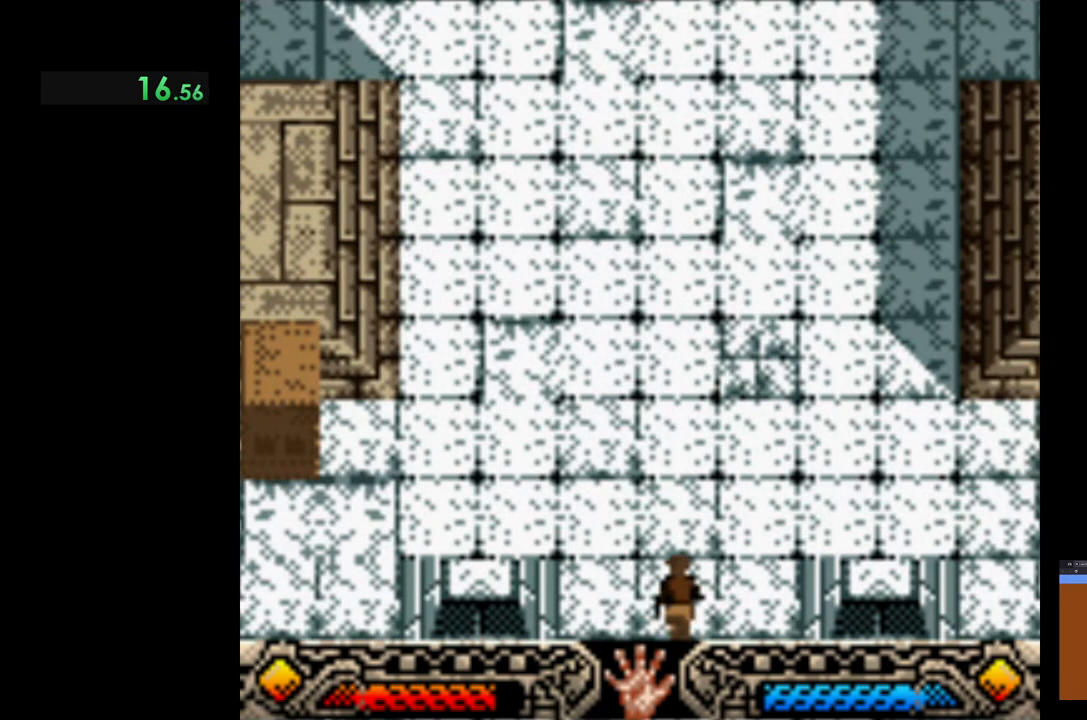
{"buttons": [], "left_stick": "down-right", "events": []}
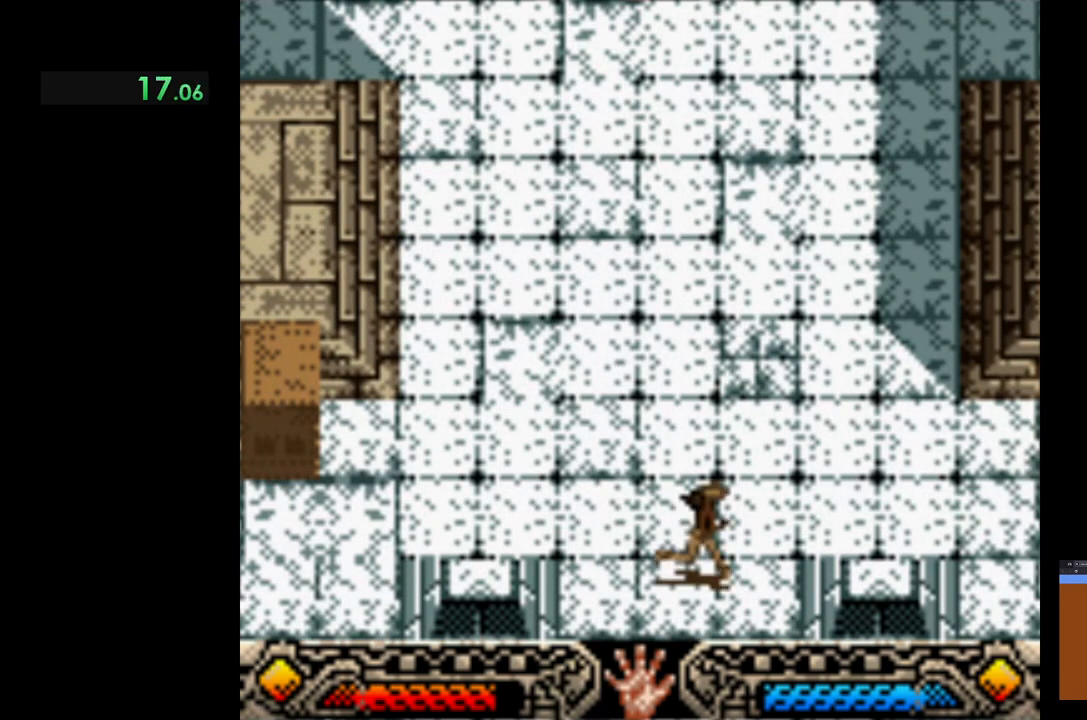
{"buttons": [], "left_stick": "down-right", "events": []}
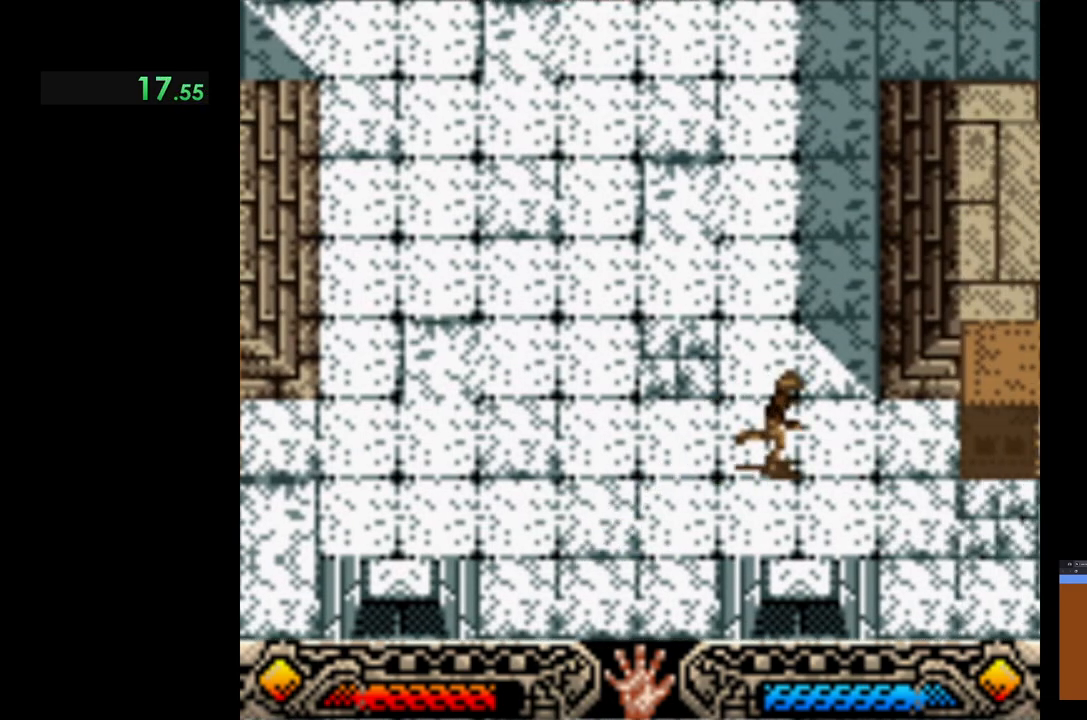
{"buttons": [], "left_stick": "down-right", "events": []}
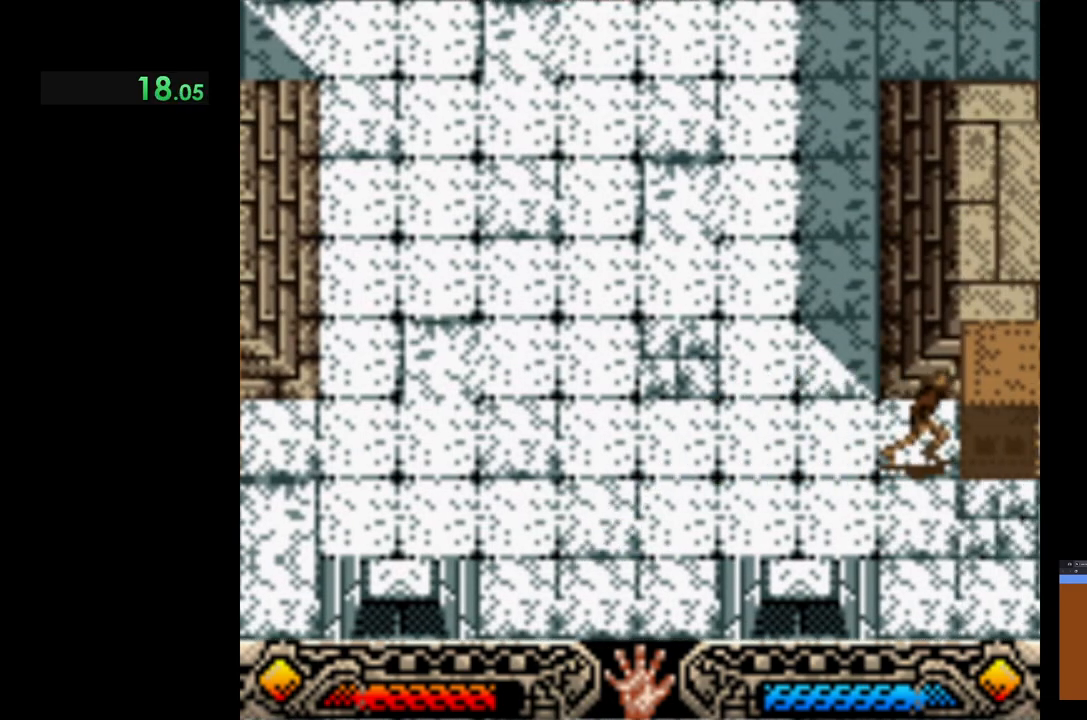
{"buttons": ["A"], "left_stick": "down-left", "events": [[150, "A", "down"], [217, "left_stick", "down"], [383, "left_stick", "down-left"]]}
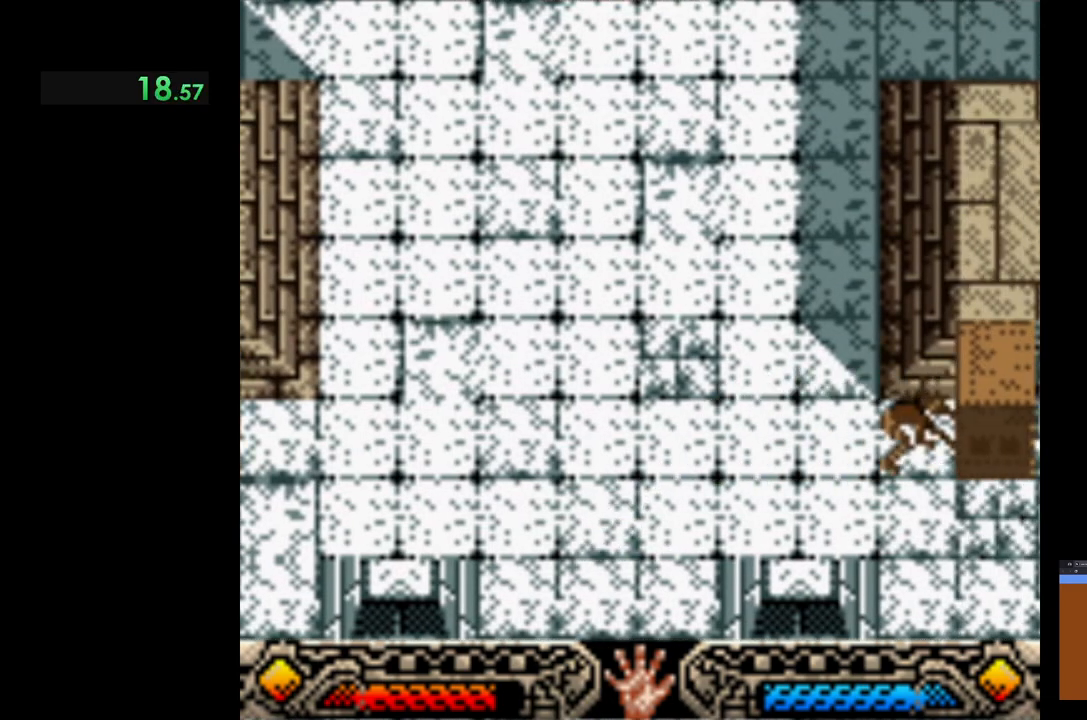
{"buttons": [], "left_stick": "down", "events": [[183, "A", "up"], [200, "left_stick", "down"]]}
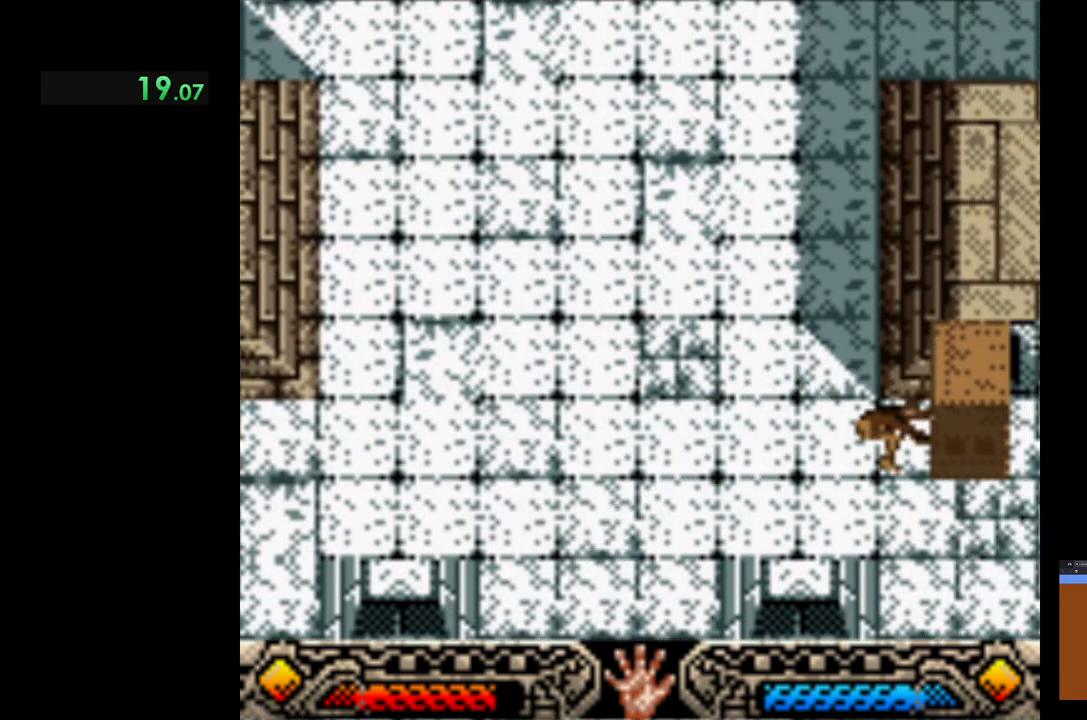
{"buttons": [], "left_stick": "down", "events": []}
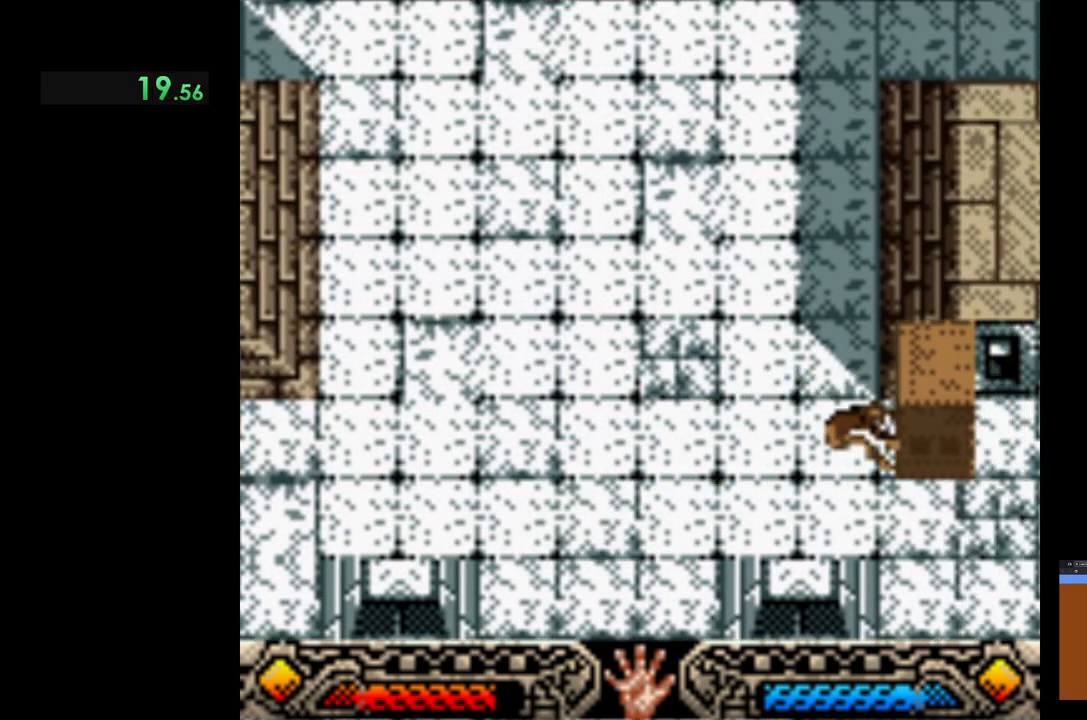
{"buttons": [], "left_stick": "down", "events": []}
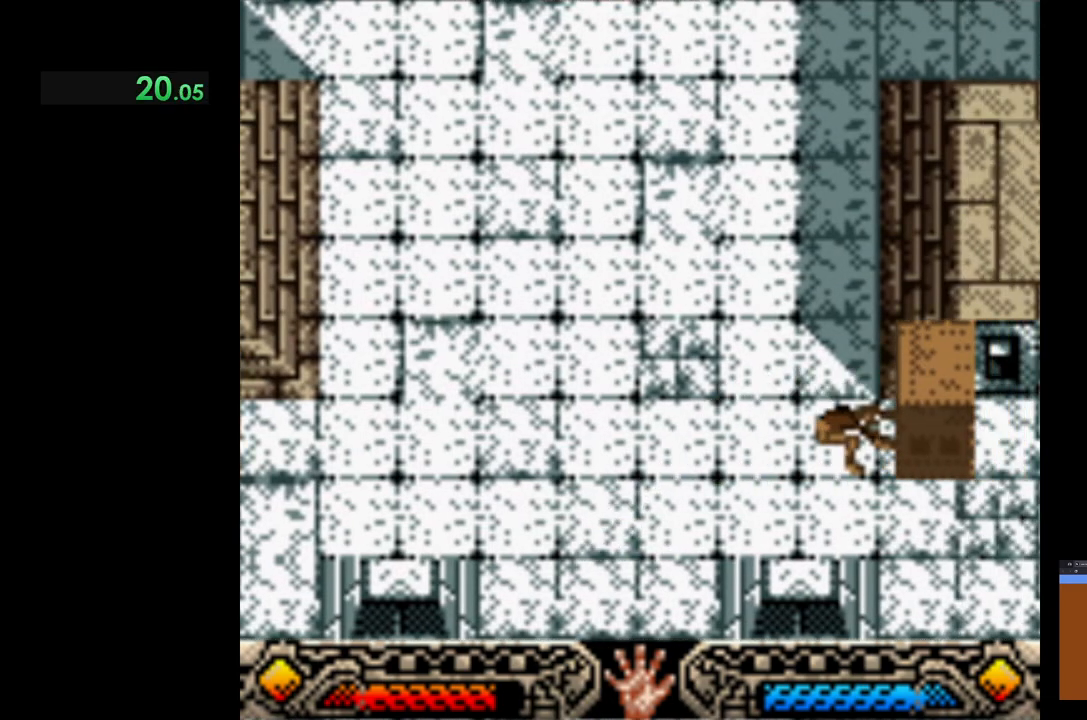
{"buttons": [], "left_stick": "down", "events": []}
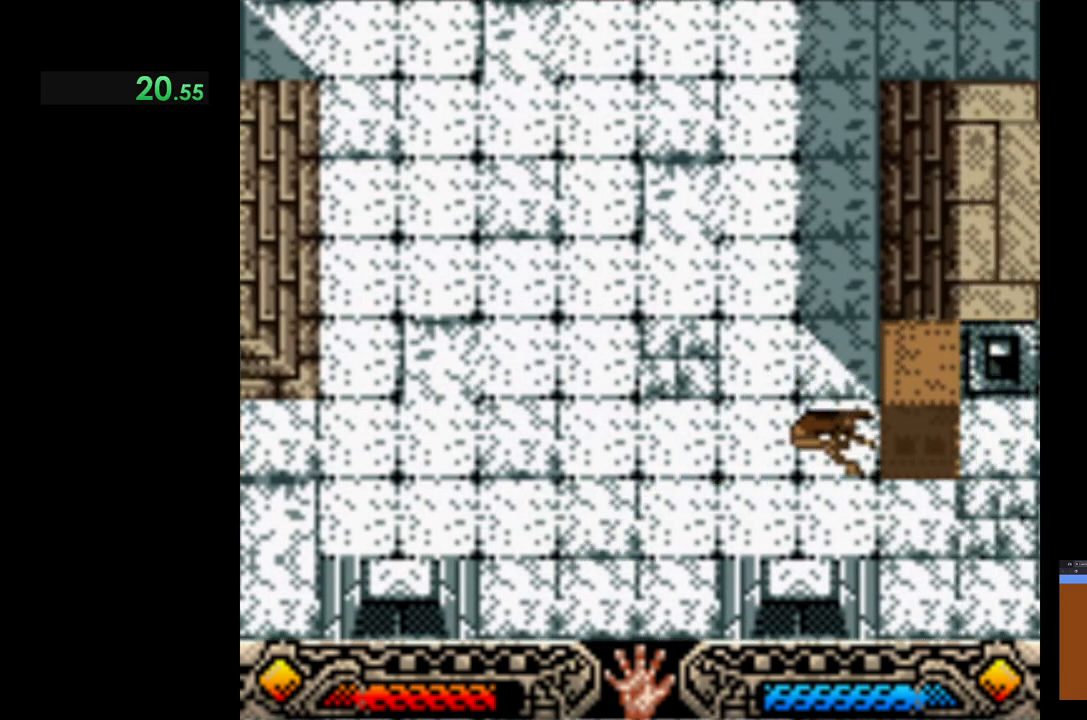
{"buttons": [], "left_stick": "right", "events": [[17, "left_stick", "down-right"], [433, "left_stick", "right"]]}
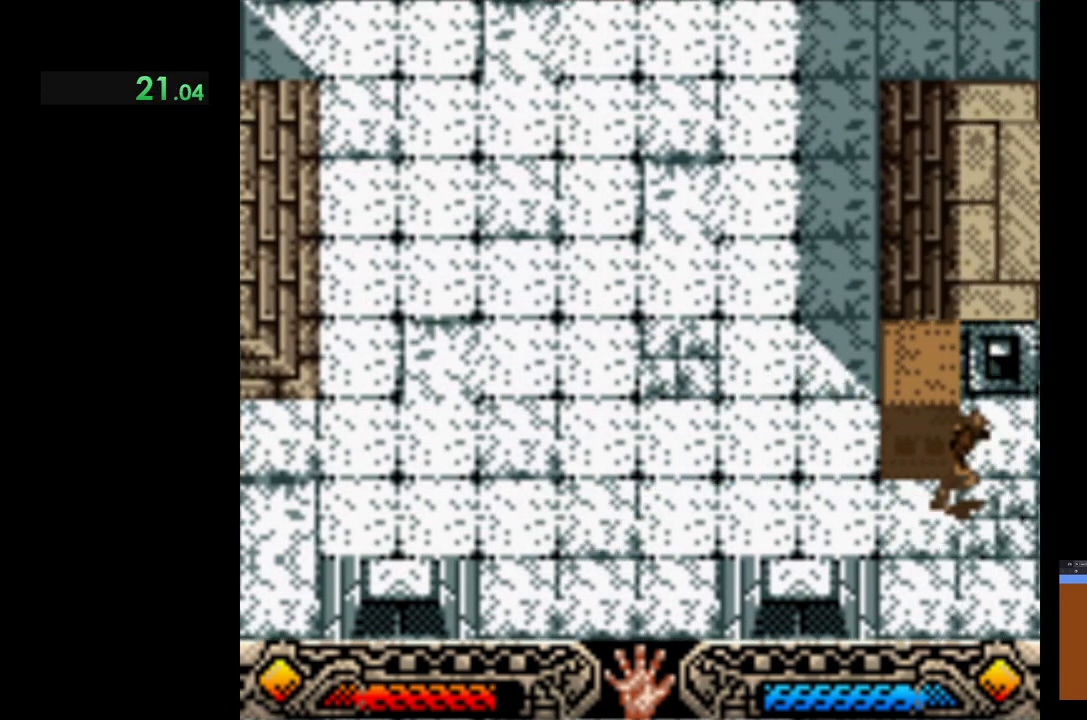
{"buttons": ["A"], "left_stick": "center", "events": [[50, "left_stick", "center"], [450, "A", "down"]]}
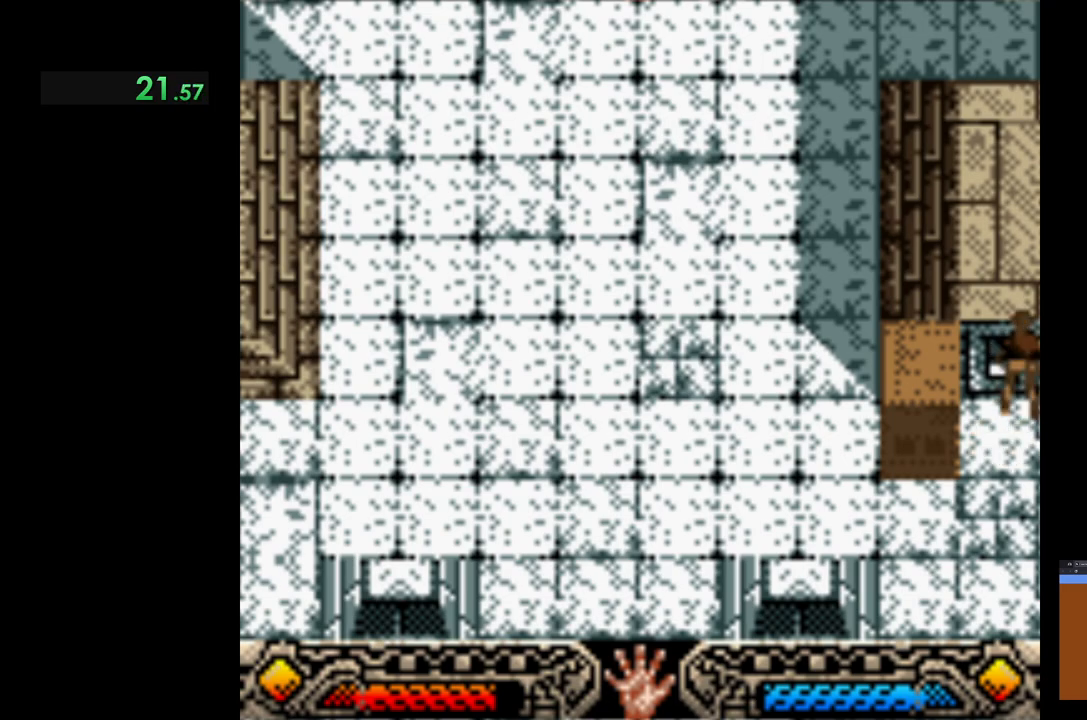
{"buttons": [], "left_stick": "down-left", "events": [[67, "A", "up"], [100, "left_stick", "down"], [417, "left_stick", "down-left"]]}
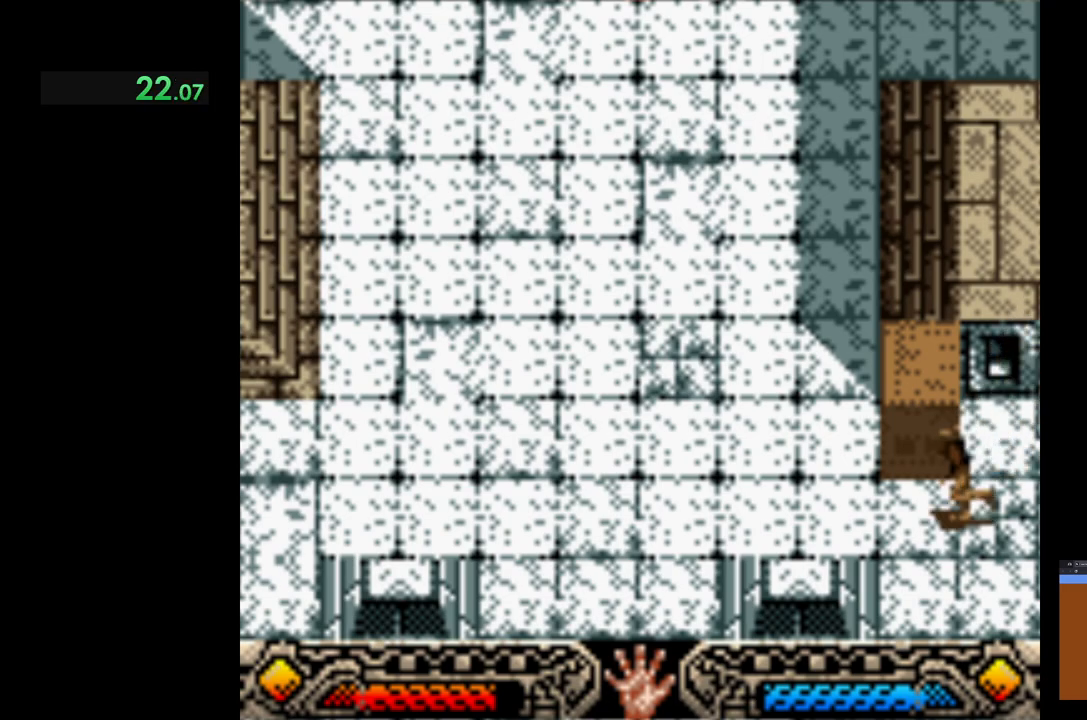
{"buttons": [], "left_stick": "down-left", "events": []}
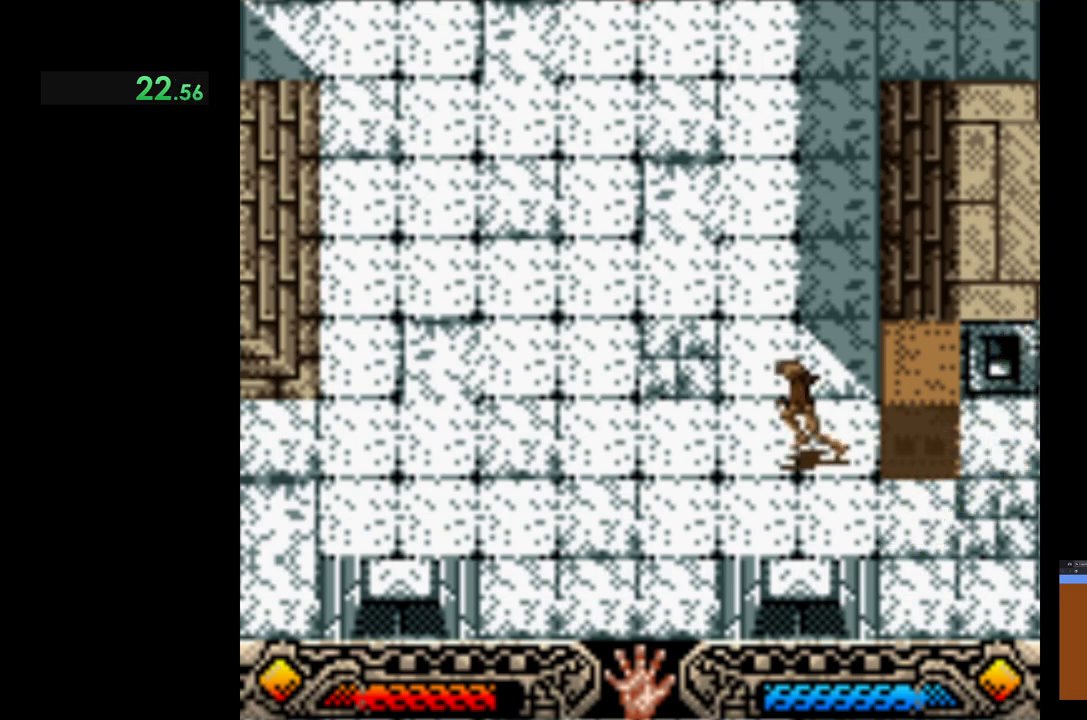
{"buttons": [], "left_stick": "down-left", "events": []}
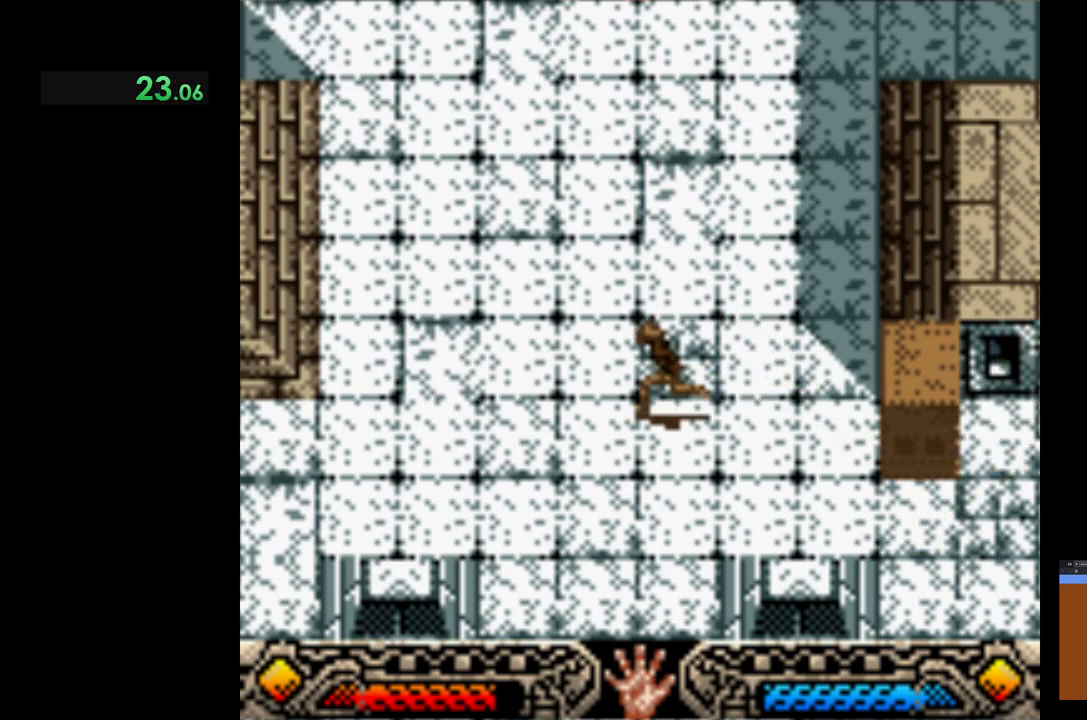
{"buttons": [], "left_stick": "down-left", "events": []}
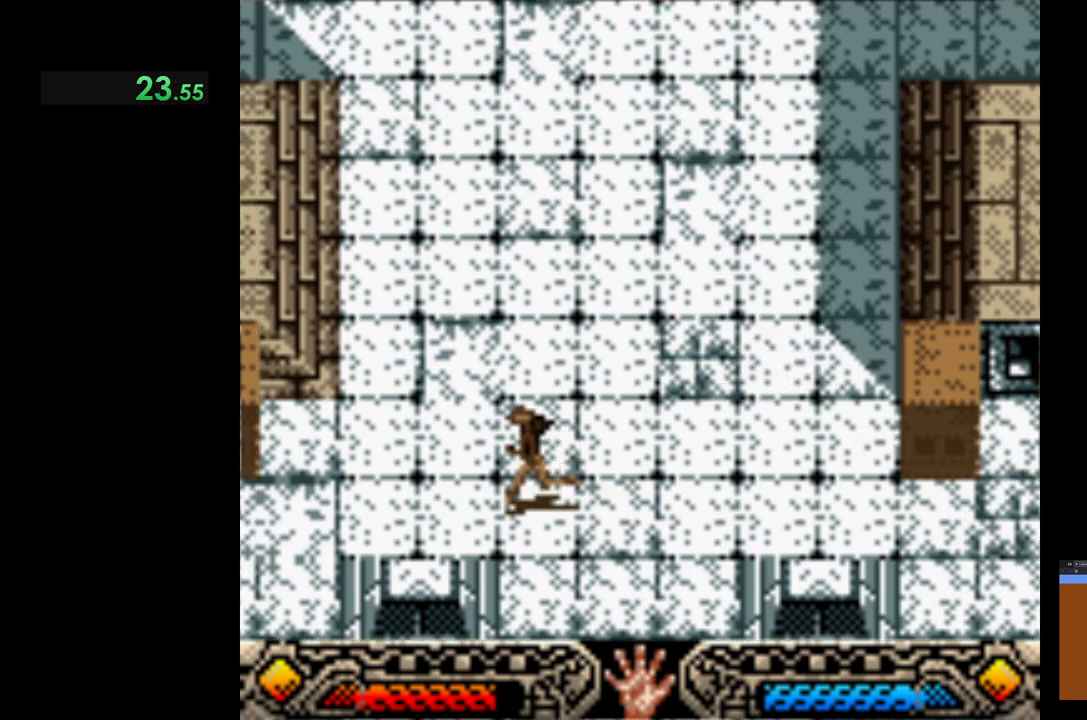
{"buttons": [], "left_stick": "down-left", "events": []}
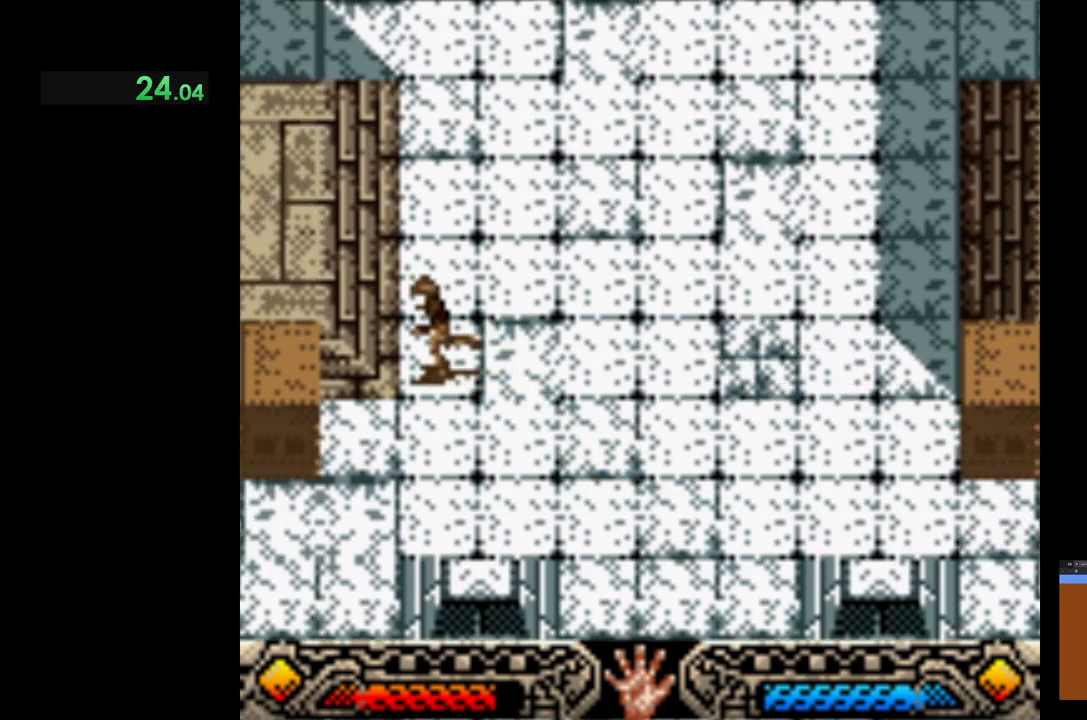
{"buttons": [], "left_stick": "down-left", "events": []}
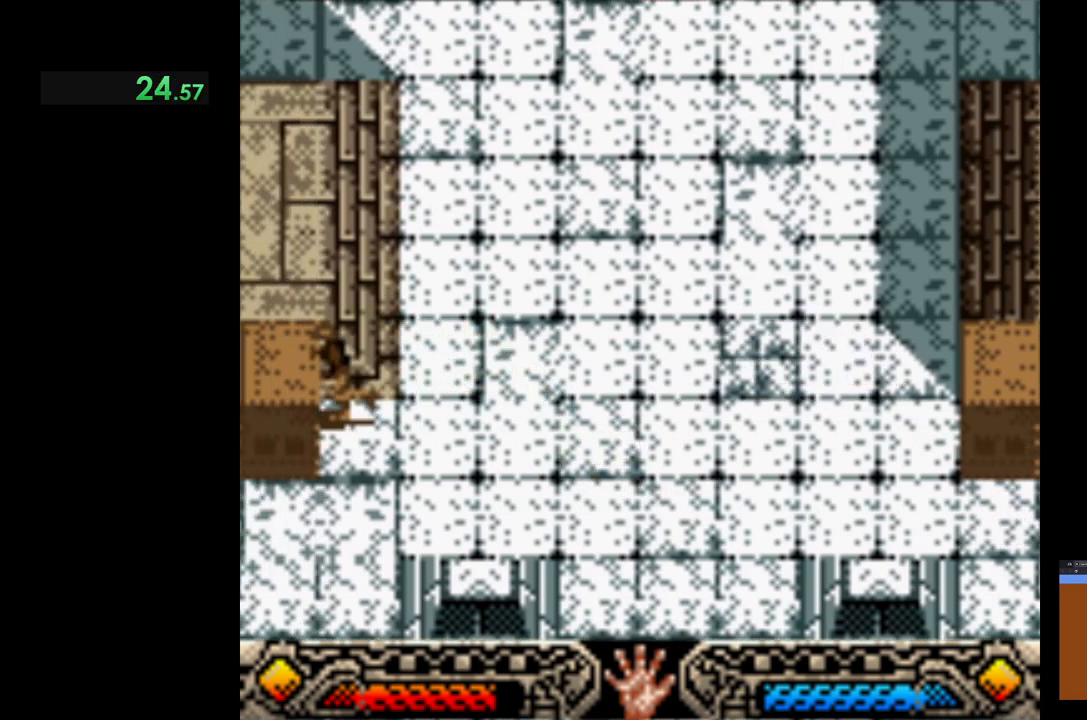
{"buttons": ["A"], "left_stick": "down-right", "events": [[133, "A", "down"], [283, "left_stick", "down-right"]]}
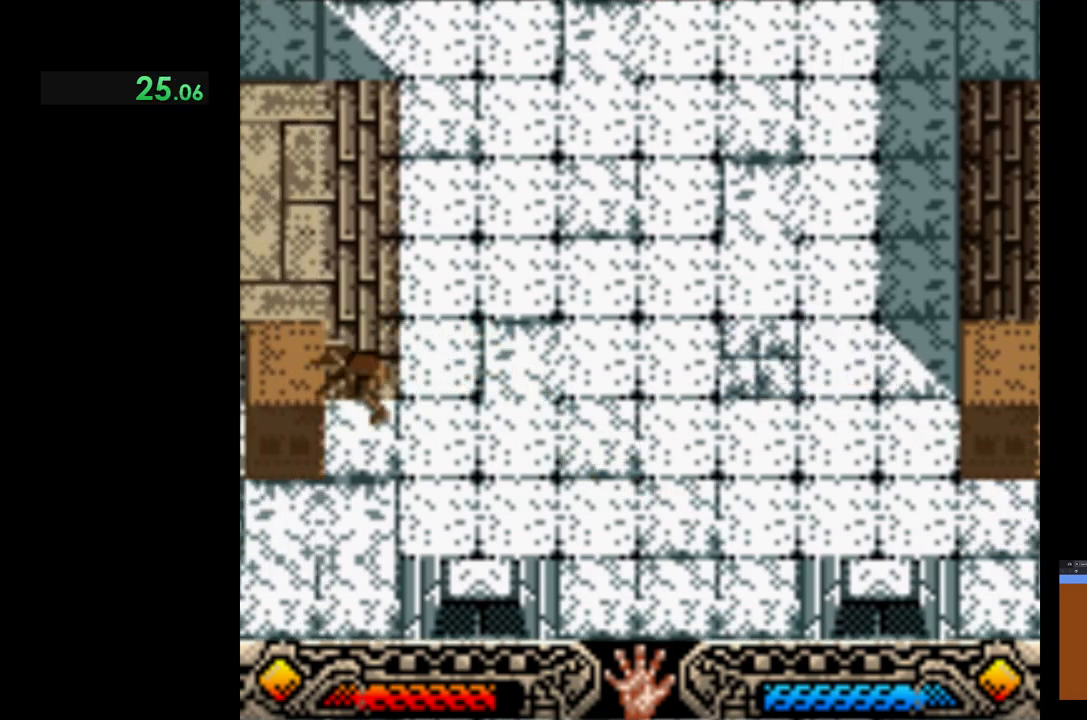
{"buttons": [], "left_stick": "down", "events": [[217, "A", "up"], [233, "left_stick", "down"]]}